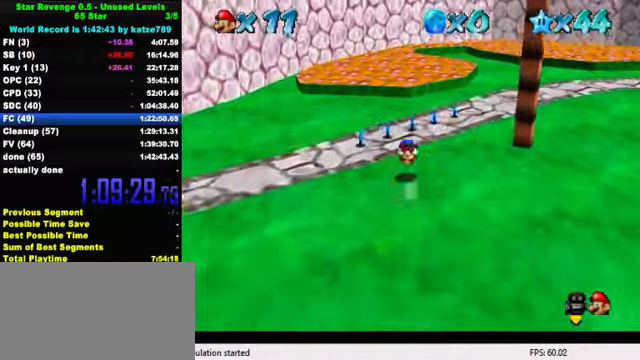
Gameplay with keyboard; each line is a JSON object with the keys held at the frame after it. "events" lists presses ("down") and releases ("up") of "a", "c", "ctrl", "d", "down", "left", "return", "right", "s", "shift", "up", "w", "x" and "y" between this image and that frame as [ms after this image, input, new state], when the widget could be followed in between. No other keys are recorded. Mouse input is not recorded.
{"keys": ["up"], "events": [[34, "shift", "up"], [267, "d", "down"], [300, "d", "up"], [367, "d", "down"], [467, "d", "up"], [467, "right", "up"]]}
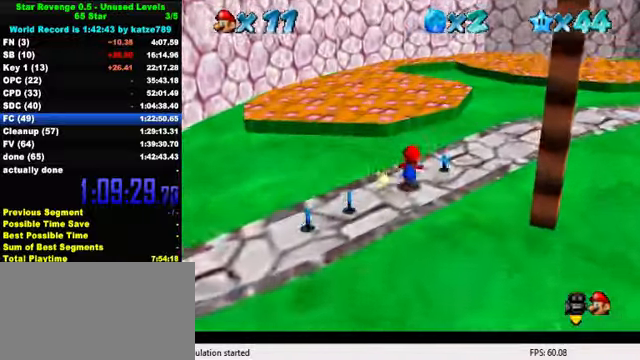
{"keys": ["up"], "events": [[367, "up", "up"], [467, "up", "down"]]}
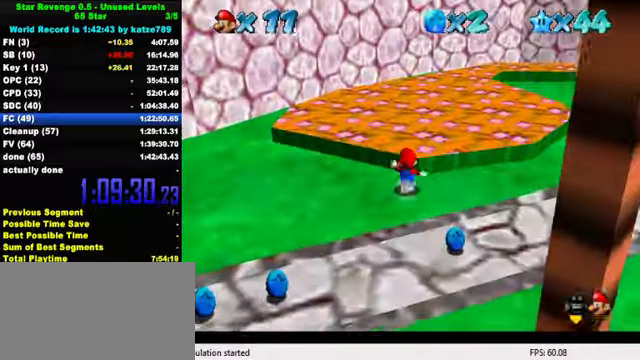
{"keys": ["left", "up"], "events": [[34, "left", "down"], [100, "shift", "down"], [134, "ctrl", "down"], [134, "left", "up"], [200, "up", "up"], [234, "shift", "up"], [267, "ctrl", "up"], [400, "up", "down"], [434, "left", "down"]]}
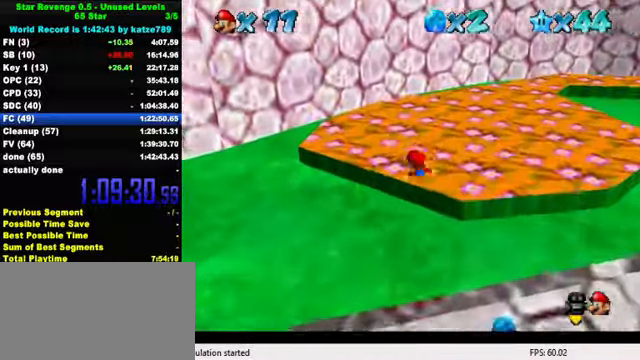
{"keys": ["up"], "events": [[67, "shift", "down"], [134, "shift", "up"], [200, "d", "down"], [200, "left", "up"], [200, "up", "up"], [267, "d", "up"], [300, "up", "down"], [367, "d", "down"], [400, "d", "up"]]}
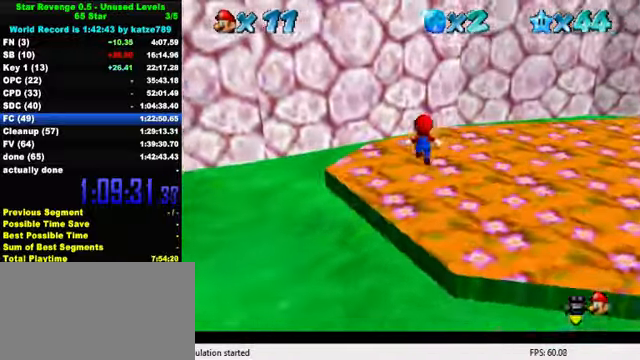
{"keys": ["right", "shift", "up"], "events": [[200, "shift", "down"], [200, "up", "up"], [400, "right", "down"], [400, "up", "down"]]}
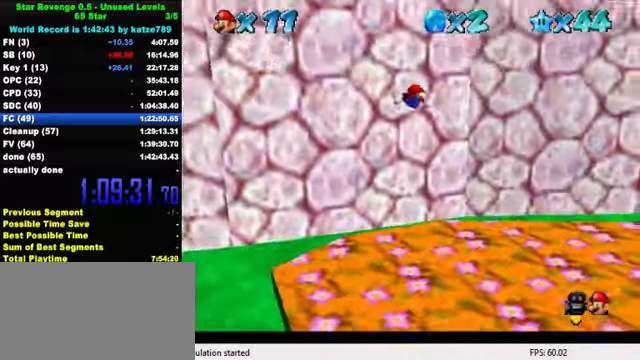
{"keys": ["left", "shift", "up"], "events": [[200, "right", "up"], [200, "shift", "up"], [334, "shift", "down"], [467, "left", "down"]]}
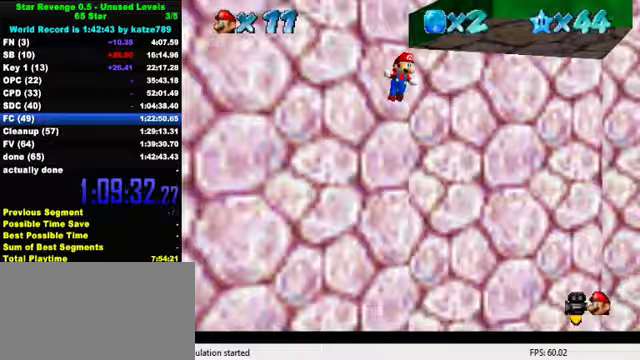
{"keys": ["right", "up"], "events": [[200, "left", "up"], [300, "right", "down"], [467, "shift", "up"]]}
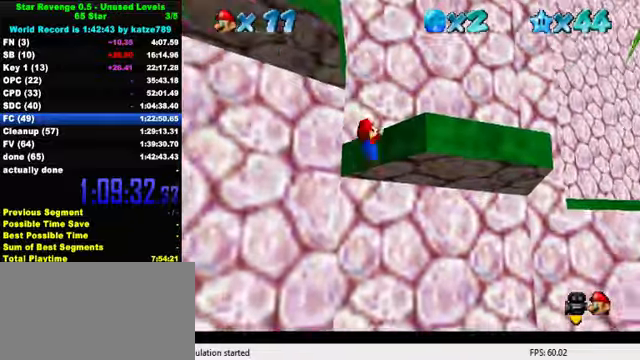
{"keys": ["right"], "events": [[67, "shift", "down"], [167, "shift", "up"], [233, "d", "down"], [333, "d", "up"], [400, "d", "down"], [500, "d", "up"], [500, "up", "up"]]}
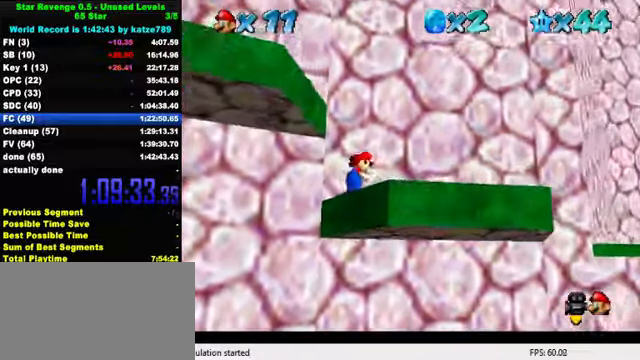
{"keys": ["left"], "events": [[67, "d", "down"], [167, "d", "up"], [200, "d", "down"], [300, "down", "down"], [333, "d", "up"], [467, "down", "up"], [467, "left", "down"], [500, "right", "up"]]}
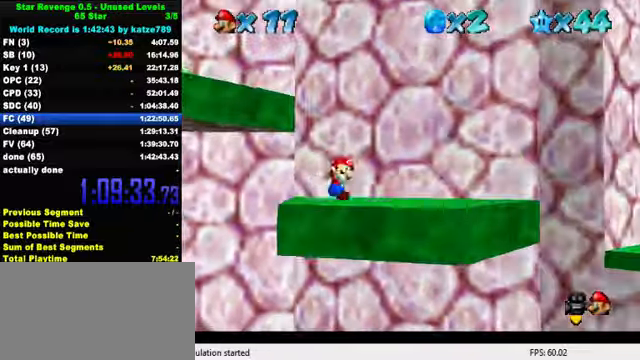
{"keys": ["a", "left", "up"], "events": [[33, "up", "down"], [133, "shift", "down"], [300, "shift", "up"], [367, "a", "down"], [433, "a", "up"], [500, "a", "down"]]}
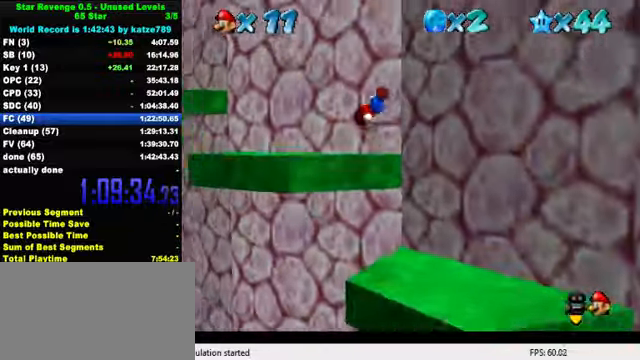
{"keys": ["left", "up"], "events": [[200, "a", "up"]]}
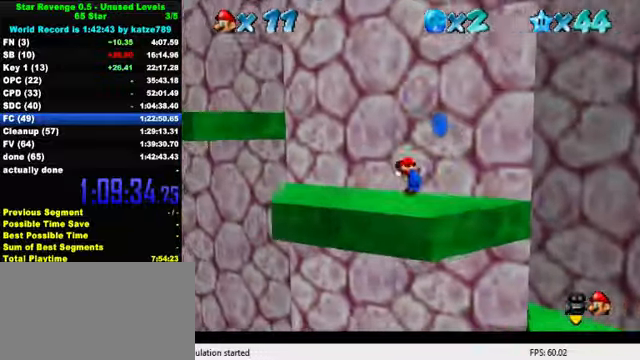
{"keys": ["down"], "events": [[33, "shift", "down"], [300, "up", "up"], [333, "shift", "up"], [367, "down", "down"], [367, "left", "up"]]}
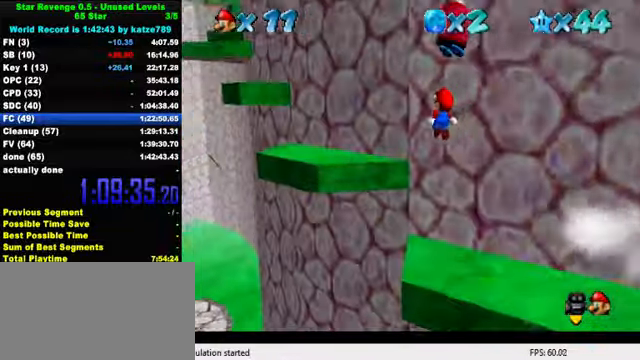
{"keys": ["left", "up"], "events": [[33, "ctrl", "down"], [33, "down", "up"], [133, "left", "down"], [133, "up", "down"], [167, "ctrl", "up"], [233, "a", "down"], [433, "a", "up"]]}
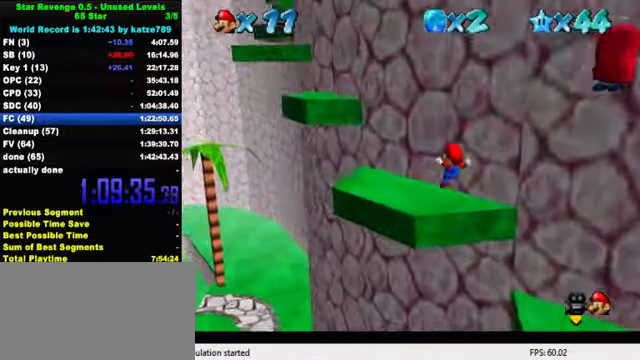
{"keys": ["ctrl"], "events": [[67, "shift", "down"], [233, "a", "down"], [300, "up", "up"], [333, "a", "up"], [333, "left", "up"], [333, "right", "down"], [367, "down", "down"], [367, "shift", "up"], [467, "ctrl", "down"], [500, "down", "up"], [500, "right", "up"]]}
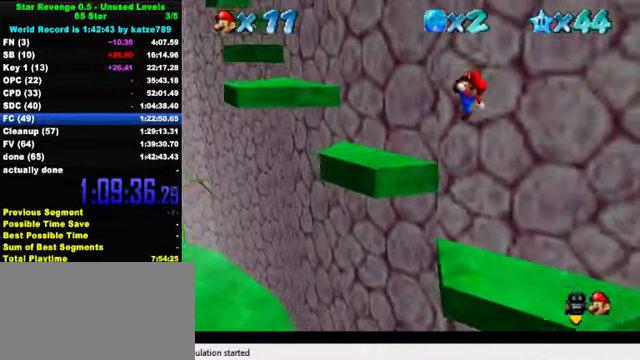
{"keys": ["left", "up"], "events": [[67, "ctrl", "up"], [133, "up", "down"], [167, "left", "down"]]}
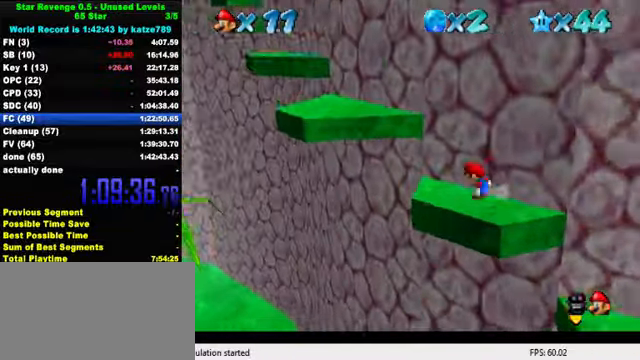
{"keys": ["left", "up"], "events": [[33, "shift", "down"], [233, "shift", "up"], [333, "a", "down"], [400, "left", "up"], [433, "a", "up"], [467, "left", "down"]]}
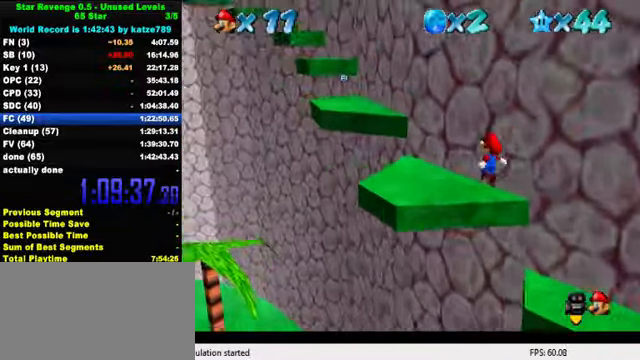
{"keys": ["left", "shift", "up"], "events": [[333, "shift", "down"]]}
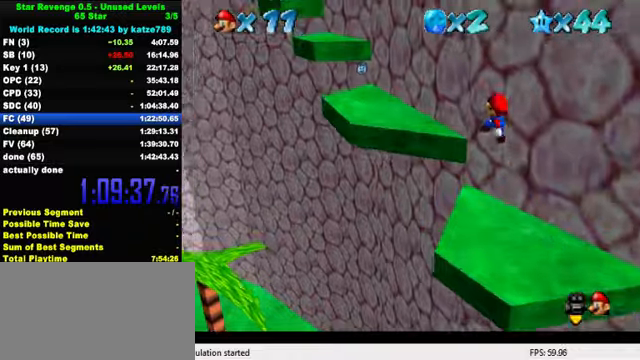
{"keys": ["left", "up"], "events": [[166, "a", "down"], [333, "a", "up"], [333, "shift", "up"]]}
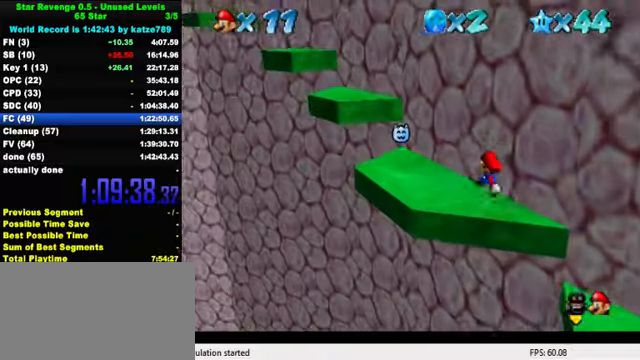
{"keys": ["down", "right"], "events": [[100, "shift", "down"], [333, "up", "up"], [366, "left", "up"], [400, "down", "down"], [400, "right", "down"], [466, "shift", "up"]]}
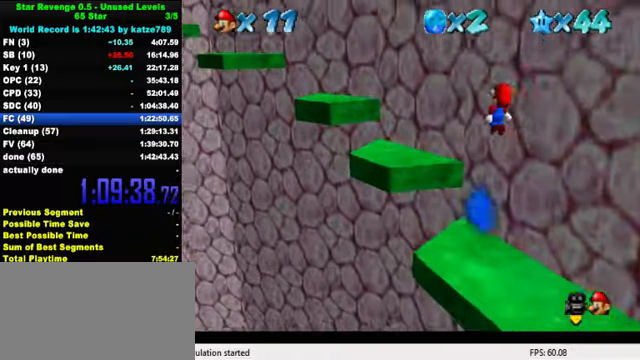
{"keys": [], "events": [[33, "left", "down"], [66, "ctrl", "down"], [66, "down", "up"], [66, "right", "up"], [133, "up", "down"], [166, "ctrl", "up"], [233, "left", "up"], [333, "up", "up"]]}
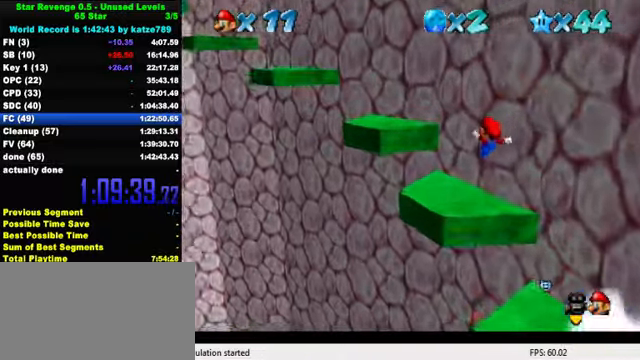
{"keys": [], "events": [[33, "up", "down"], [66, "left", "down"], [233, "shift", "down"], [400, "shift", "up"], [500, "left", "up"], [500, "up", "up"]]}
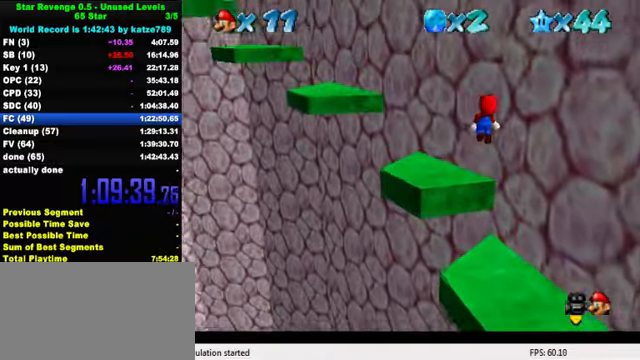
{"keys": ["left", "shift", "up"], "events": [[400, "left", "down"], [400, "up", "down"], [500, "shift", "down"]]}
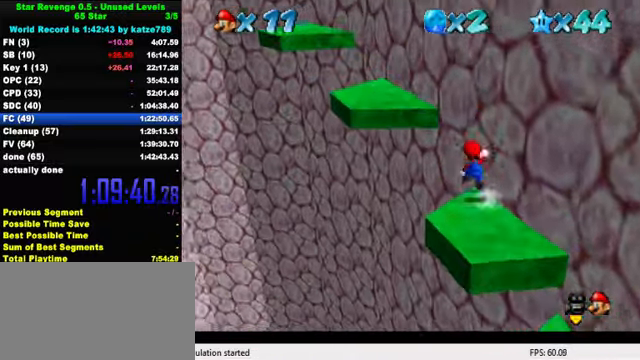
{"keys": ["a", "left", "shift", "up"], "events": [[266, "a", "down"], [366, "a", "up"], [466, "a", "down"]]}
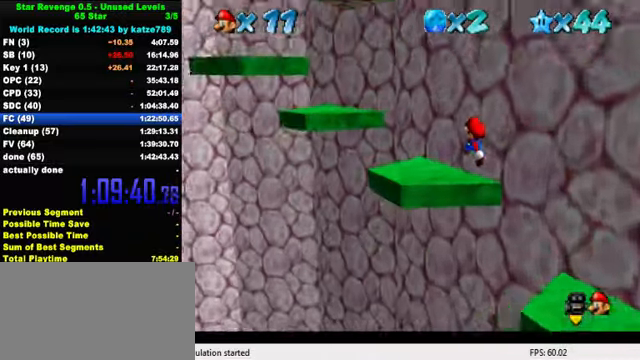
{"keys": ["left", "shift", "up"], "events": [[33, "a", "up"], [66, "shift", "up"], [400, "shift", "down"]]}
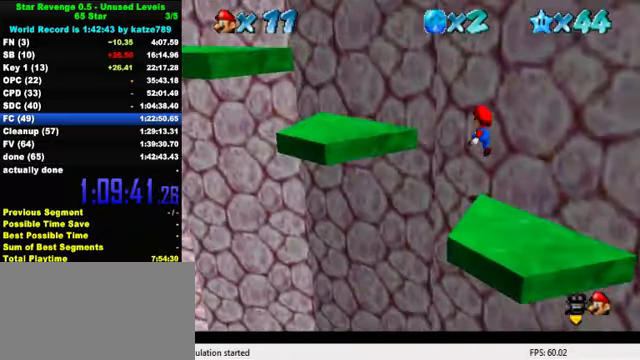
{"keys": ["down", "left"], "events": [[100, "a", "down"], [100, "up", "up"], [233, "down", "down"], [266, "a", "up"], [300, "shift", "up"], [333, "a", "down"], [366, "left", "up"], [433, "a", "up"], [433, "left", "down"]]}
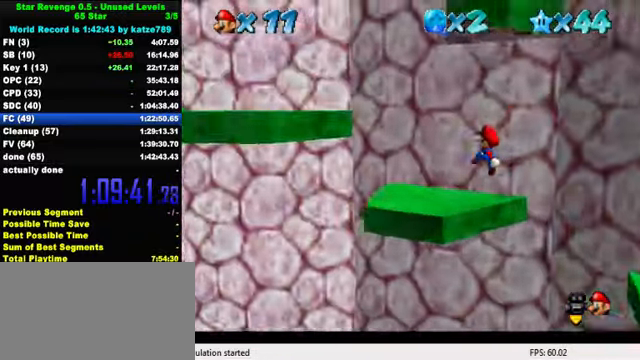
{"keys": ["shift"], "events": [[33, "a", "down"], [166, "a", "up"], [233, "down", "up"], [300, "right", "down"], [333, "left", "up"], [466, "shift", "down"], [500, "right", "up"]]}
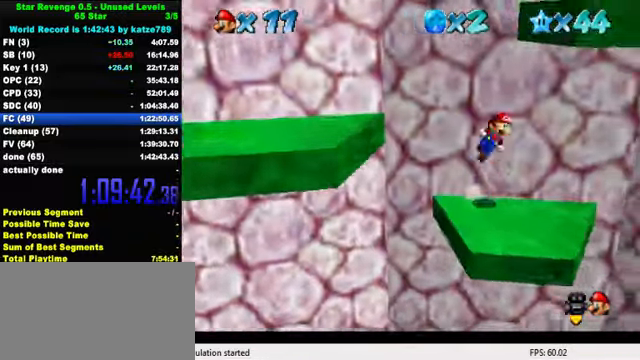
{"keys": ["right", "up"], "events": [[66, "a", "down"], [166, "a", "up"], [200, "shift", "up"], [333, "right", "down"], [433, "up", "down"]]}
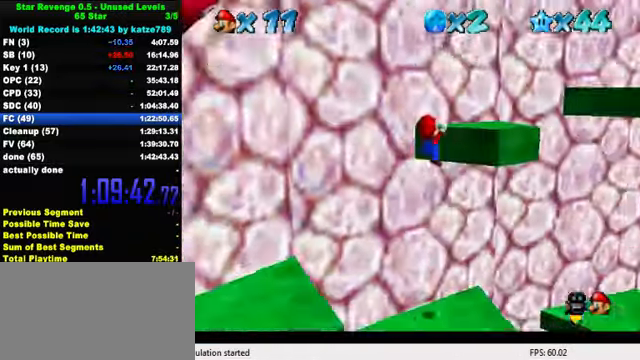
{"keys": ["right", "up"], "events": [[100, "shift", "down"], [200, "shift", "up"], [267, "shift", "down"], [434, "shift", "up"]]}
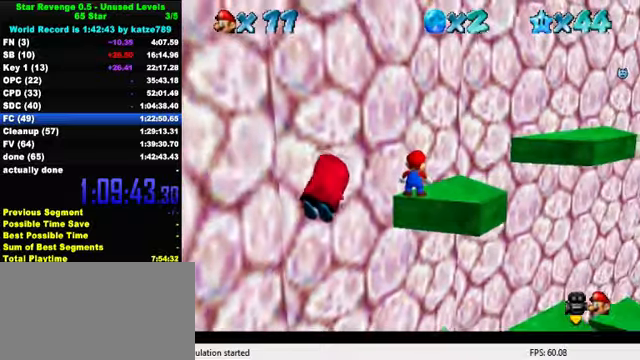
{"keys": ["right", "up"], "events": []}
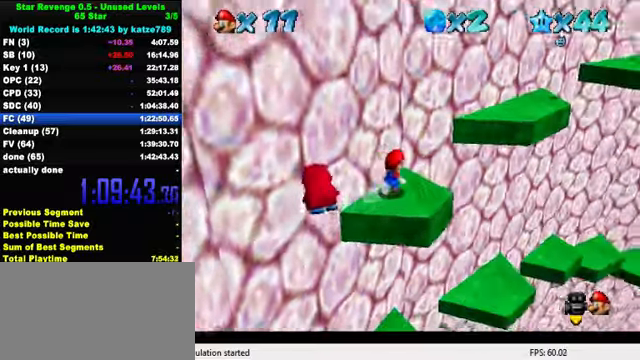
{"keys": ["left", "up"], "events": [[67, "shift", "down"], [334, "shift", "up"], [434, "ctrl", "down"], [434, "left", "down"], [434, "right", "up"], [500, "ctrl", "up"]]}